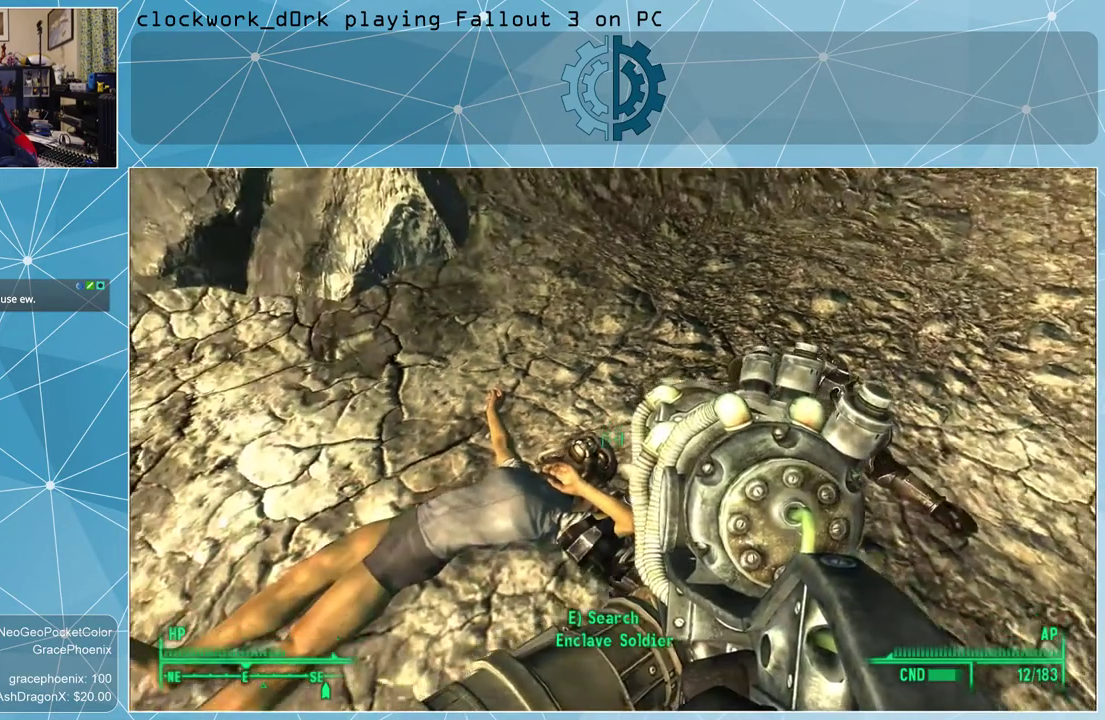
Gameplay with keyboard and mouse; each line is a JSON object with the keys and mouse buttons held at the frame after it. "events" lists presses ("down") and releases ("up") of "1", "2", "3", "4", "5", "a", "alt", "c", "ctrl", "d", "e", "f", "q", "r", "s", "shift", "space", "tab", "v", "w", "x", "z", "mouse_left", "mouse_wheel" and "mouse_right" between this image and that frame as [ms after this image, input, new state], when the widget could be followed in between. "mouse_left", "mouse_wheel", "mouse_right" = the "left", "wheel", "right" buttons of the "mouse" list. No other keys are recorded. "wheel" means that the mouse wheel is clicked or scrolled. Not read: mouse_move other_keys.
{"keys": [], "mouse": [], "events": [[34, "s", "up"]]}
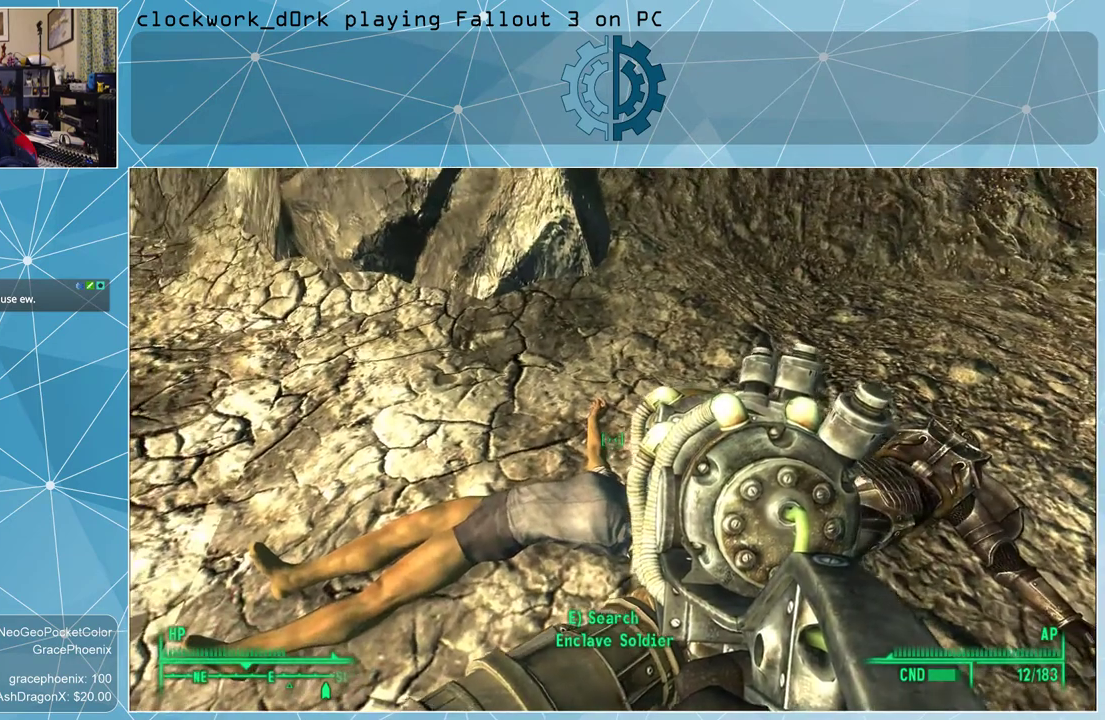
{"keys": [], "mouse": [], "events": []}
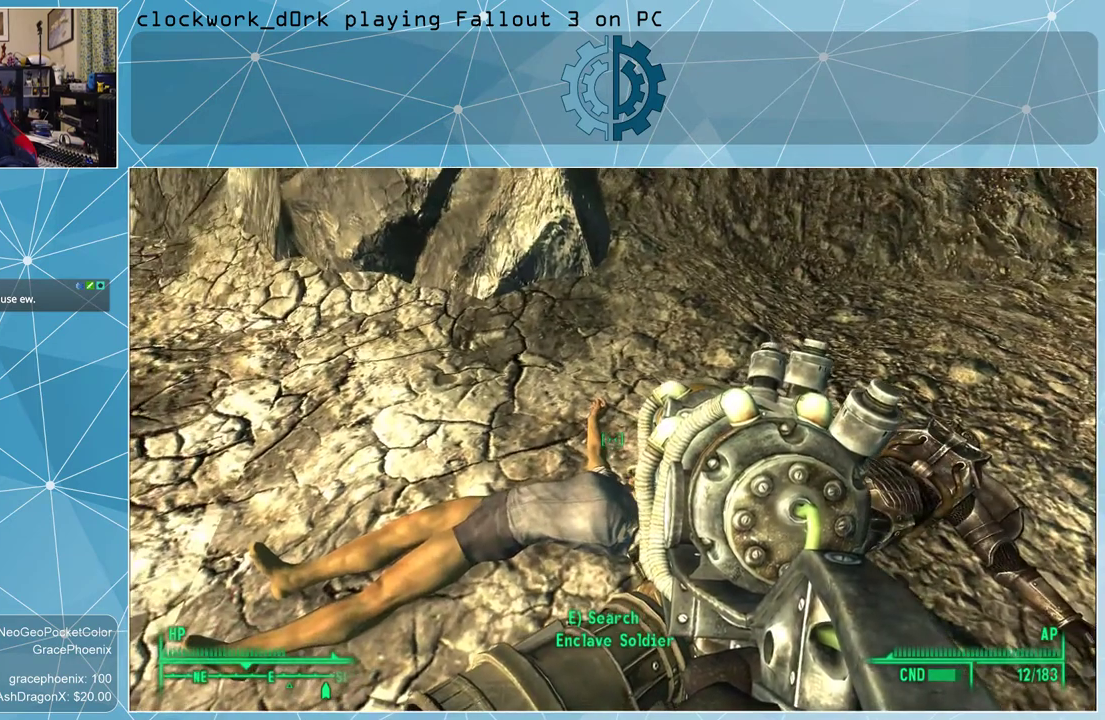
{"keys": [], "mouse": [], "events": [[300, "tab", "down"], [367, "tab", "up"]]}
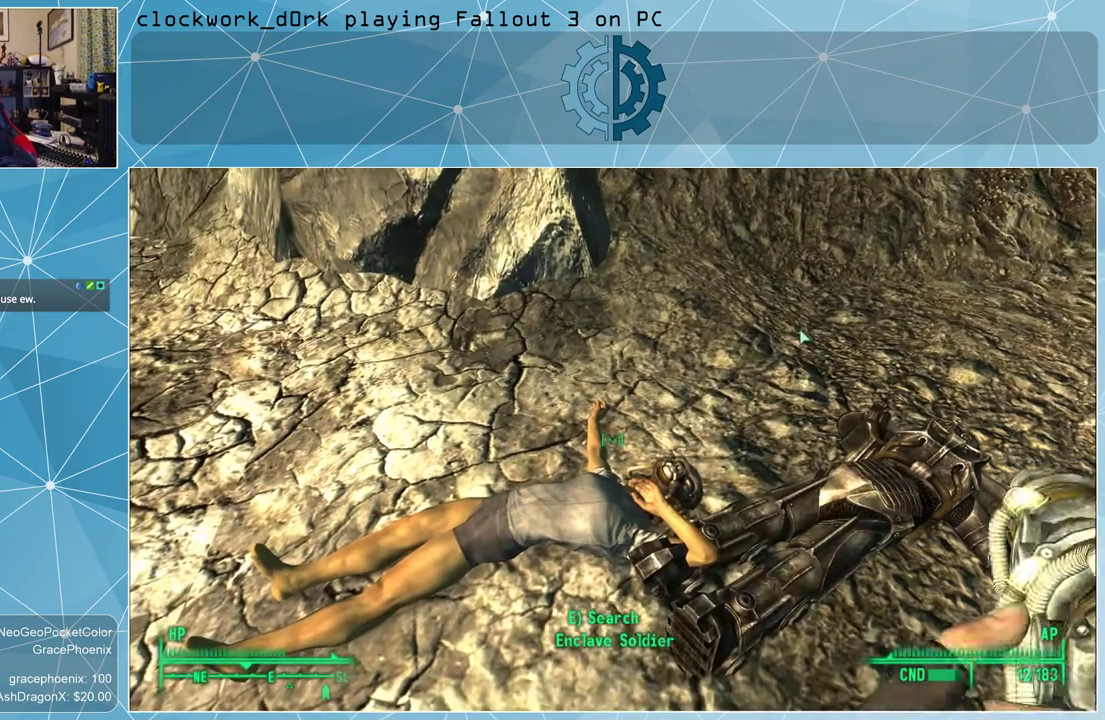
{"keys": [], "mouse": [], "events": []}
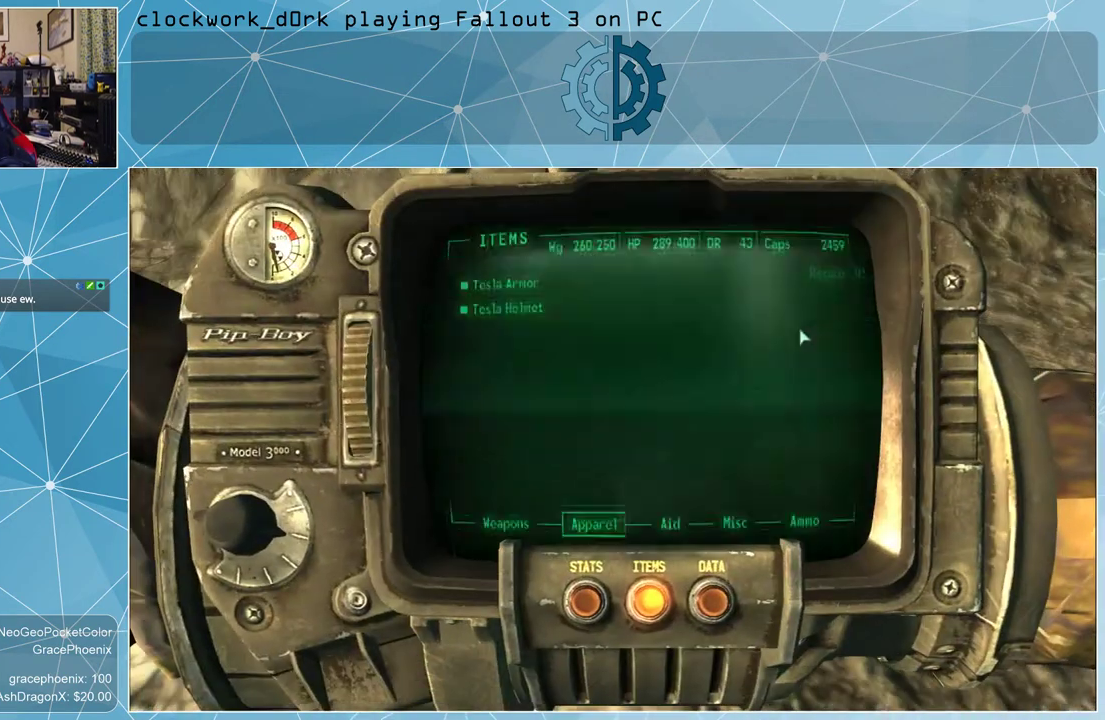
{"keys": [], "mouse": [], "events": []}
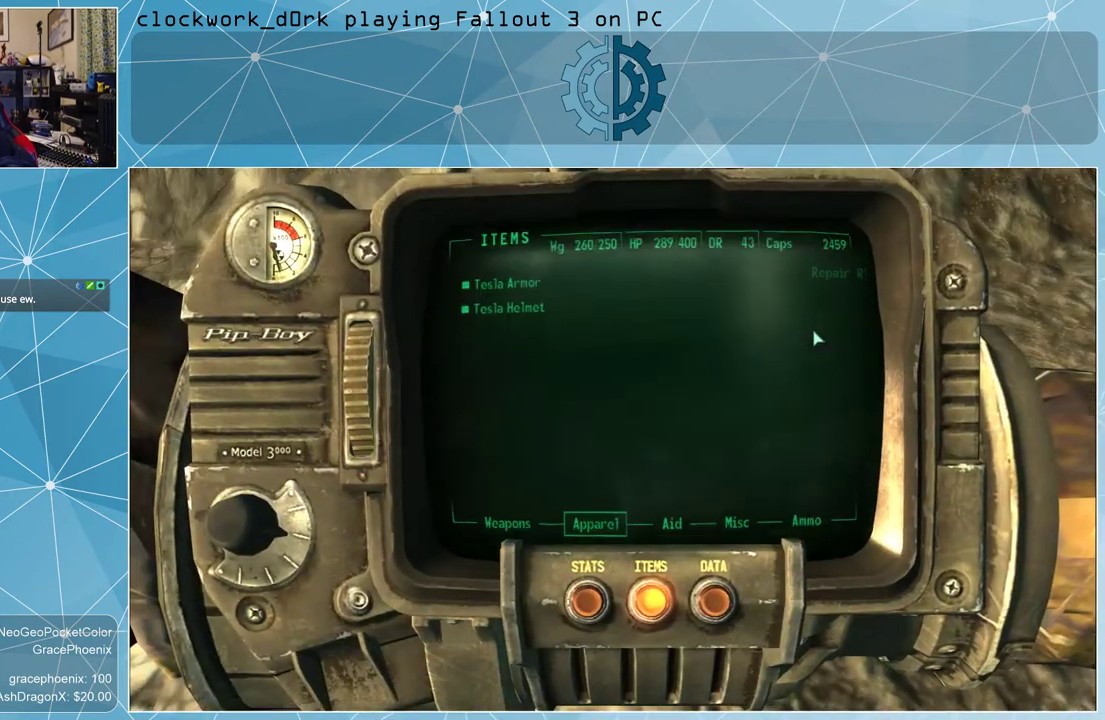
{"keys": [], "mouse": [], "events": []}
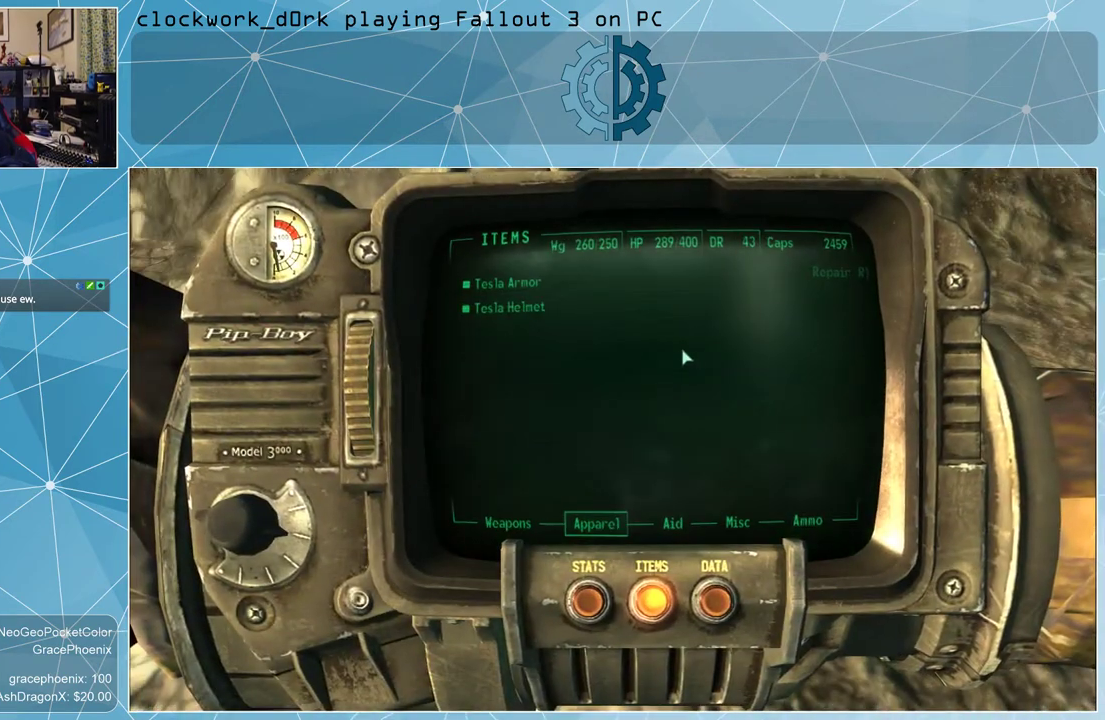
{"keys": [], "mouse": [], "events": []}
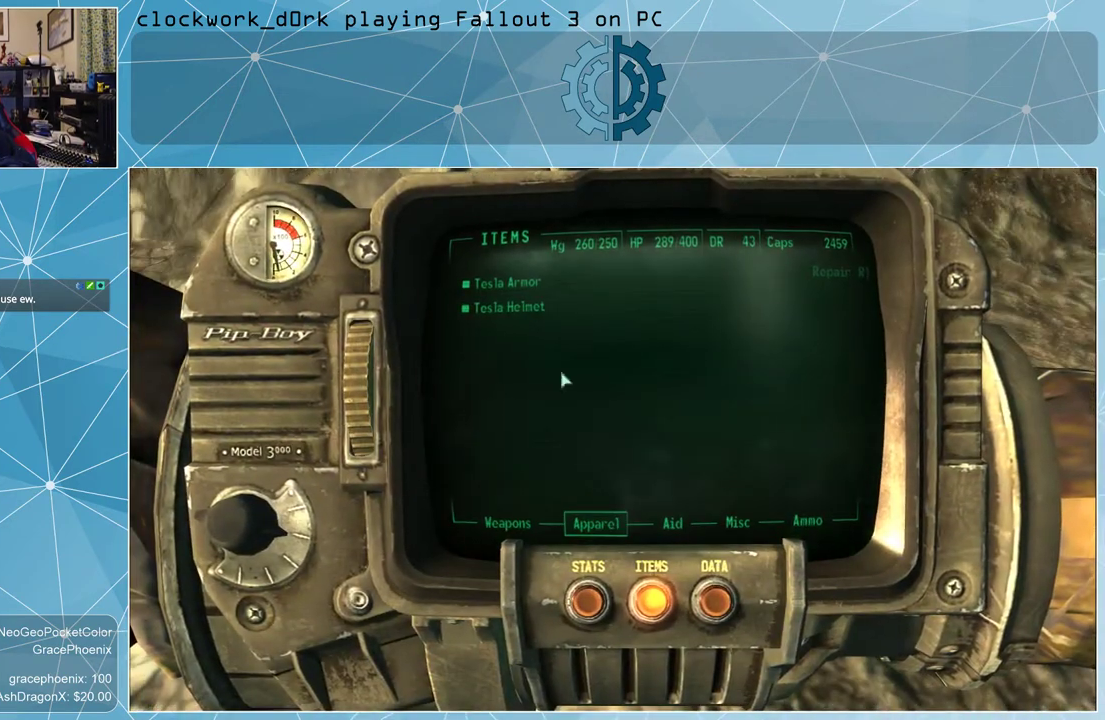
{"keys": [], "mouse": [], "events": []}
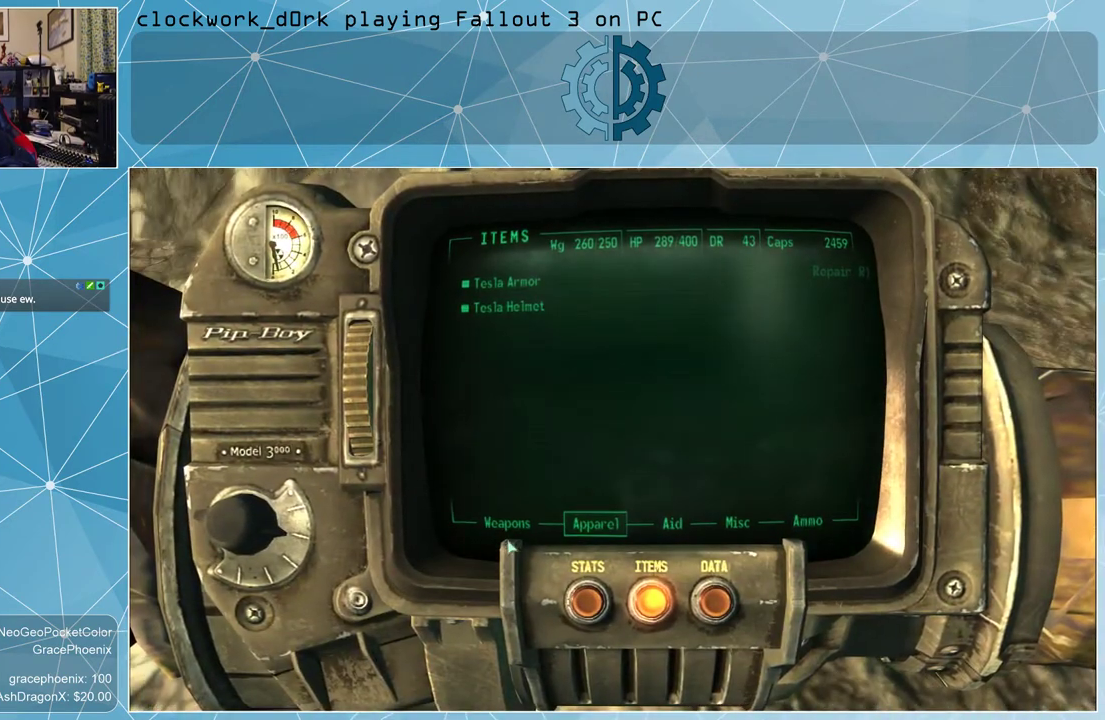
{"keys": [], "mouse": [], "events": []}
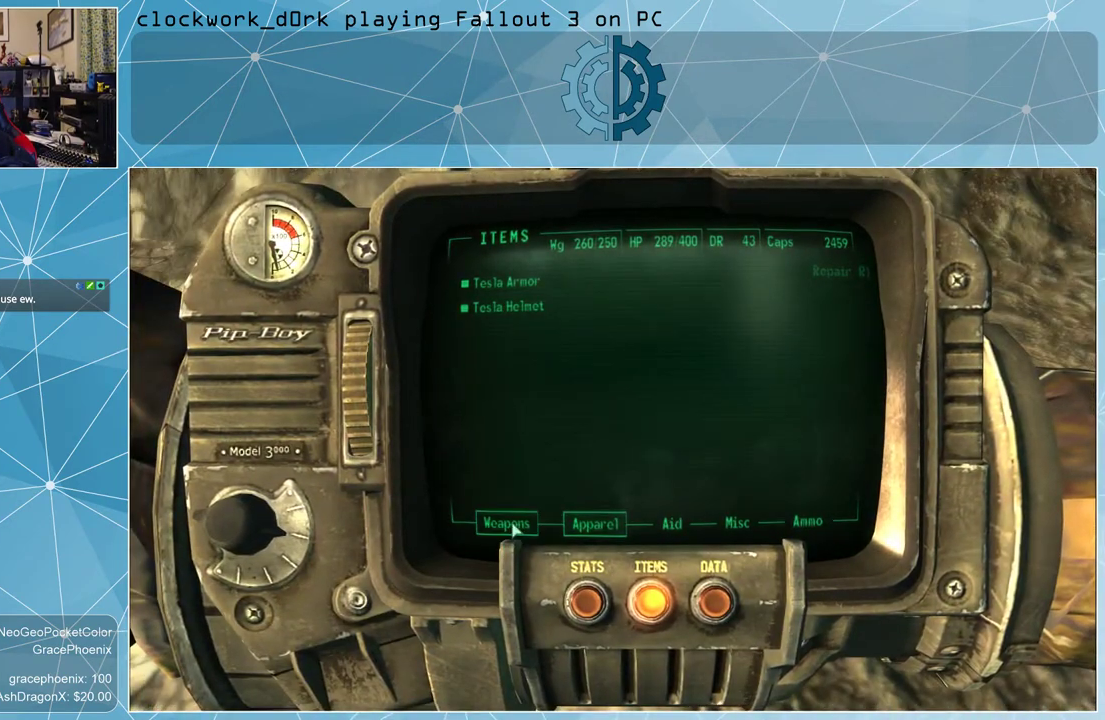
{"keys": [], "mouse": [], "events": [[100, "mouse_left", "down"], [200, "mouse_left", "up"]]}
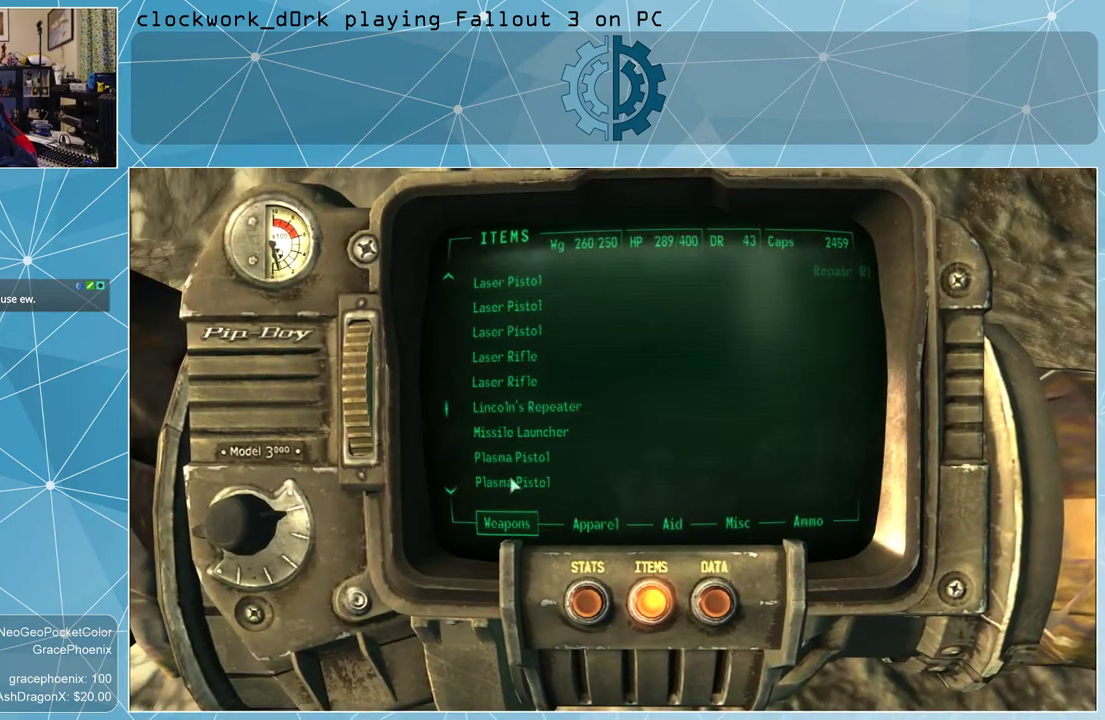
{"keys": [], "mouse": [], "events": []}
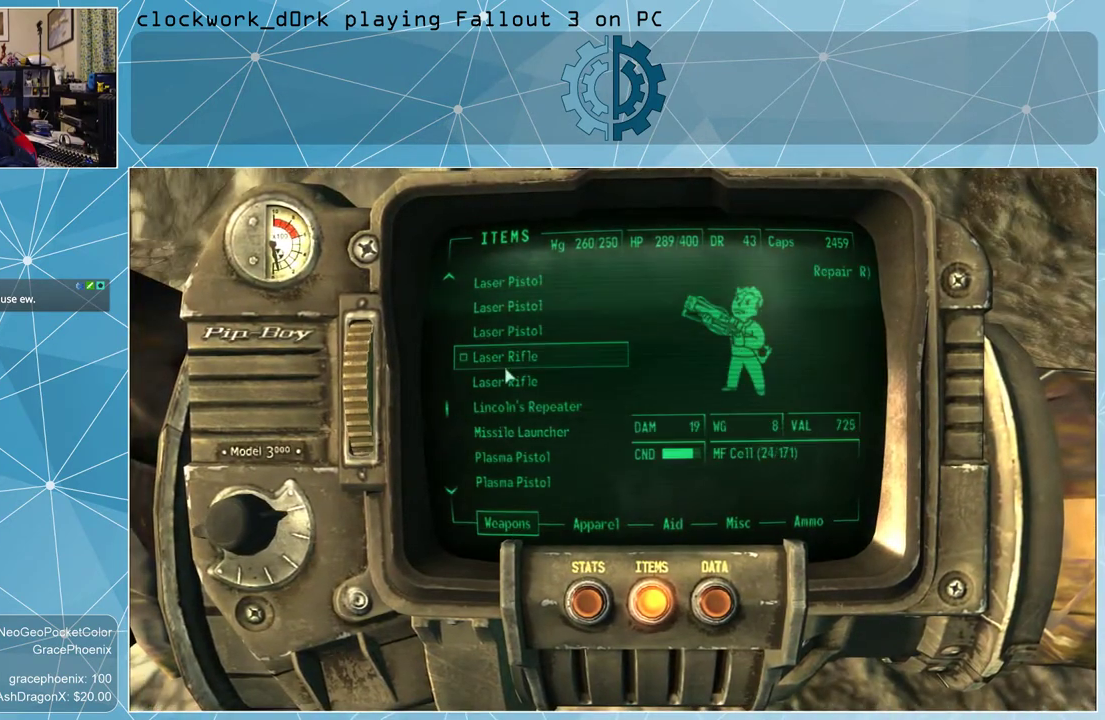
{"keys": [], "mouse": [], "events": []}
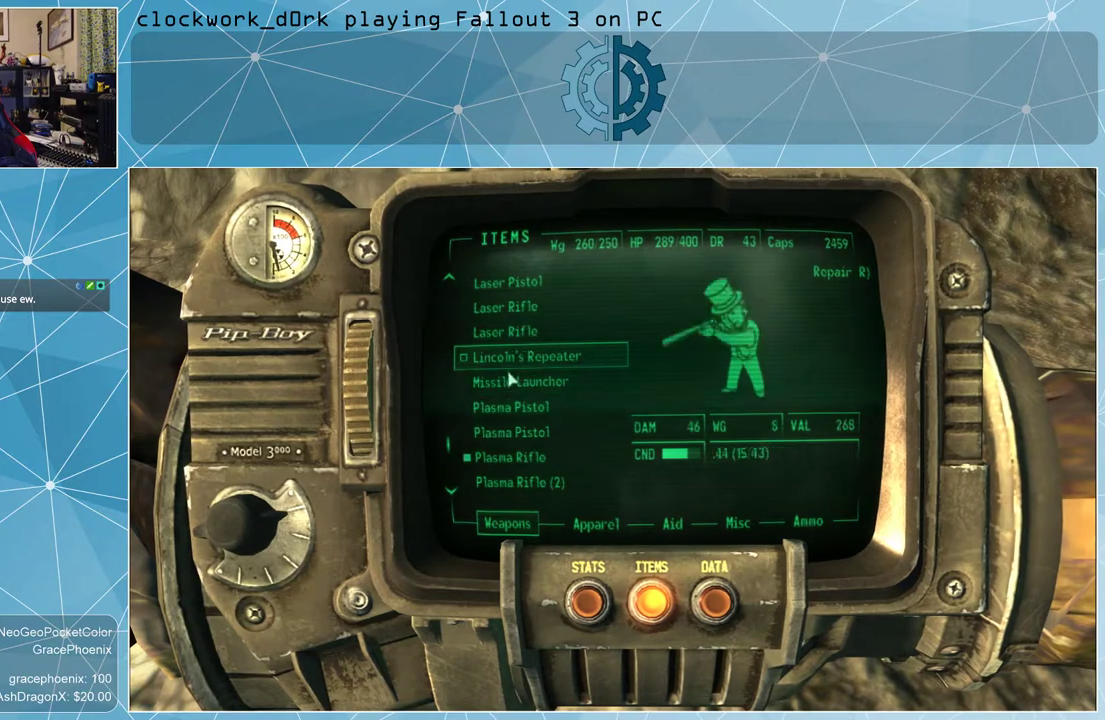
{"keys": [], "mouse": [], "events": []}
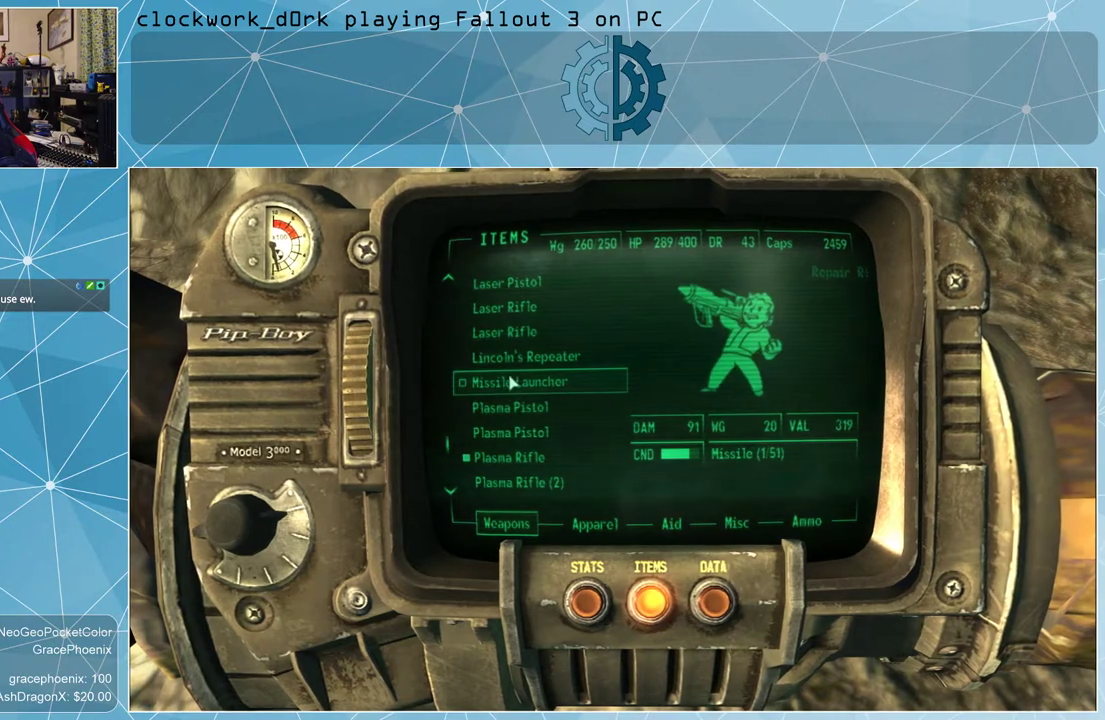
{"keys": [], "mouse": [], "events": []}
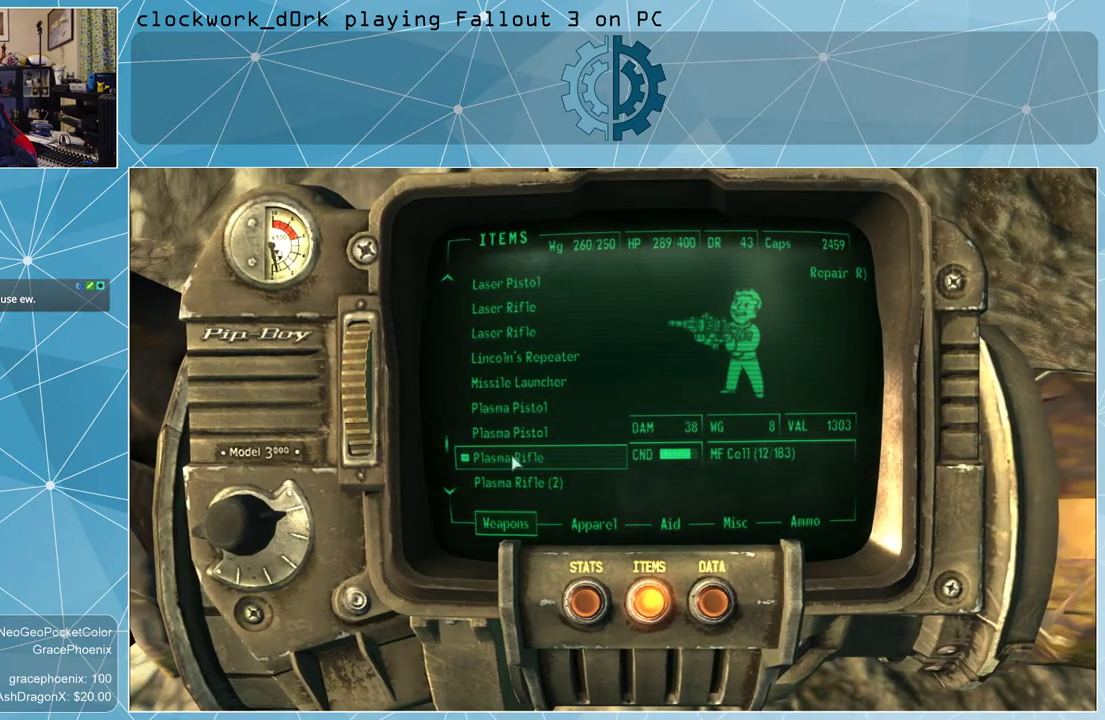
{"keys": [], "mouse": [], "events": []}
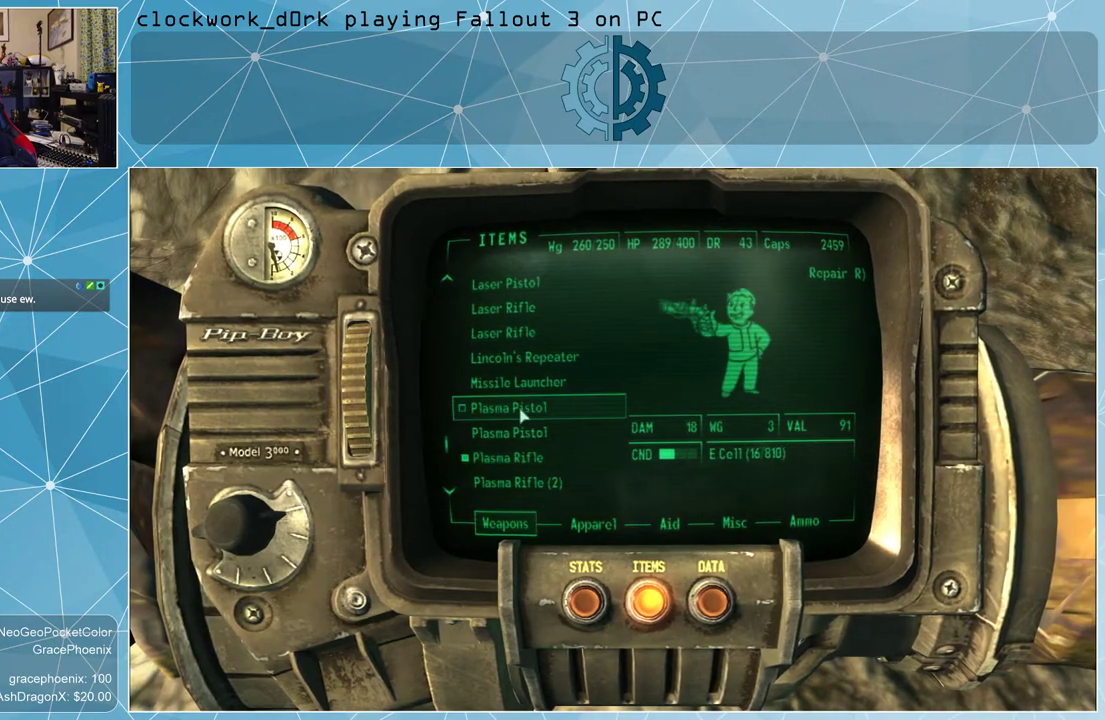
{"keys": [], "mouse": [], "events": []}
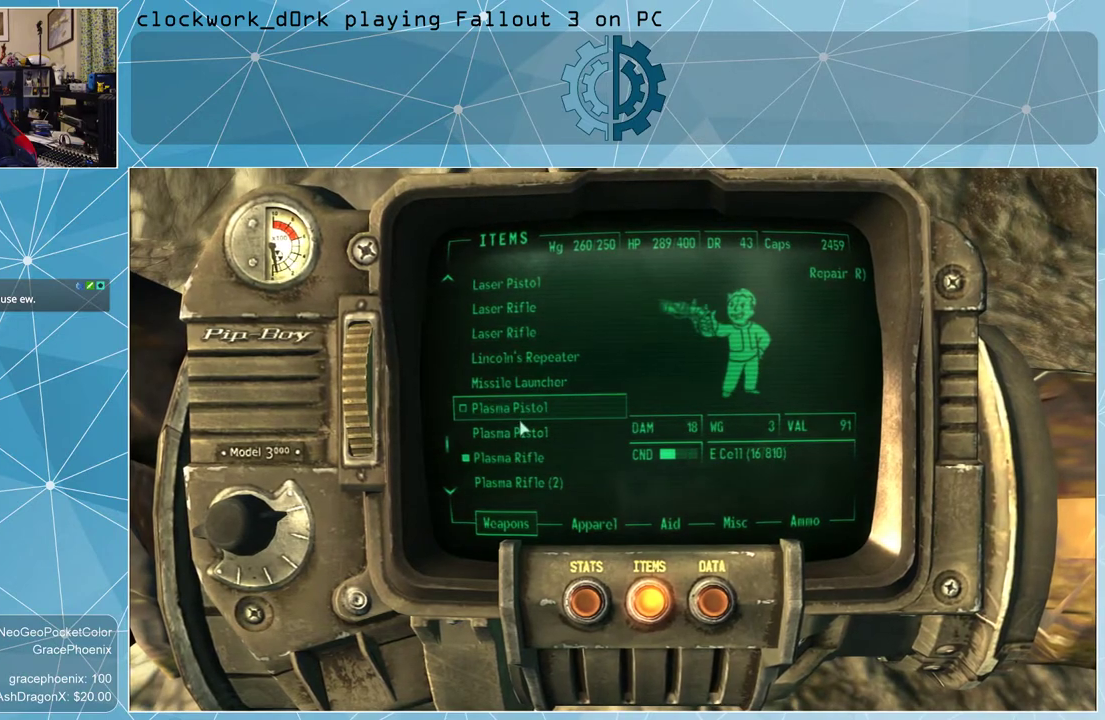
{"keys": [], "mouse": [], "events": []}
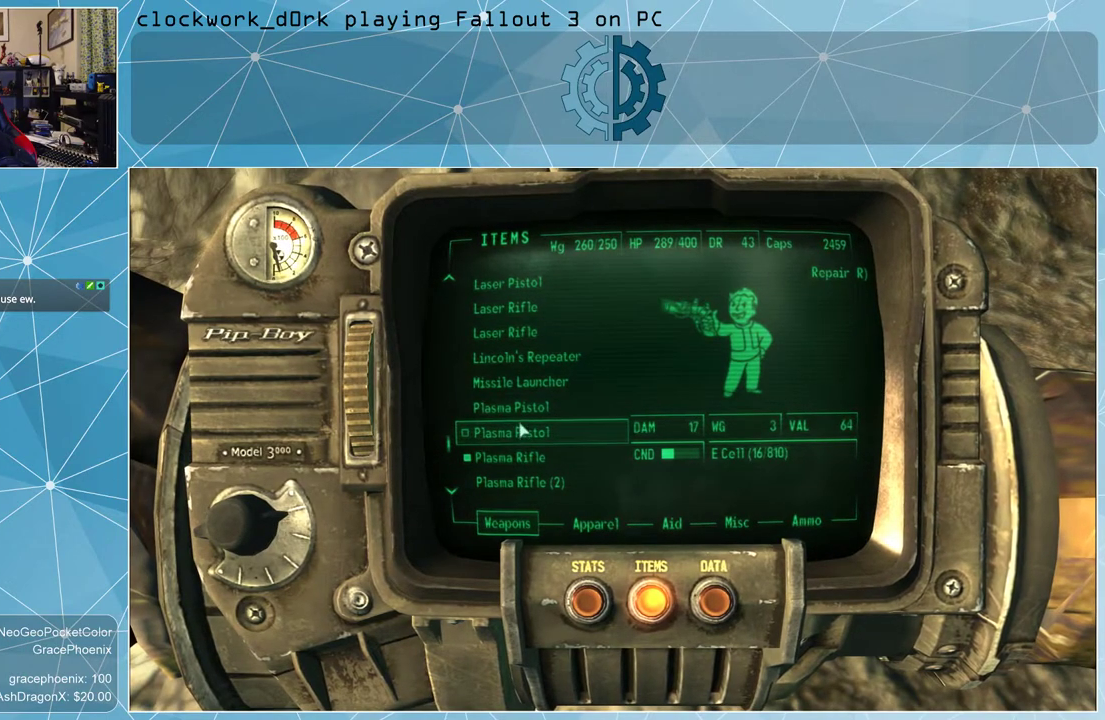
{"keys": ["r"], "mouse": [], "events": [[467, "r", "down"]]}
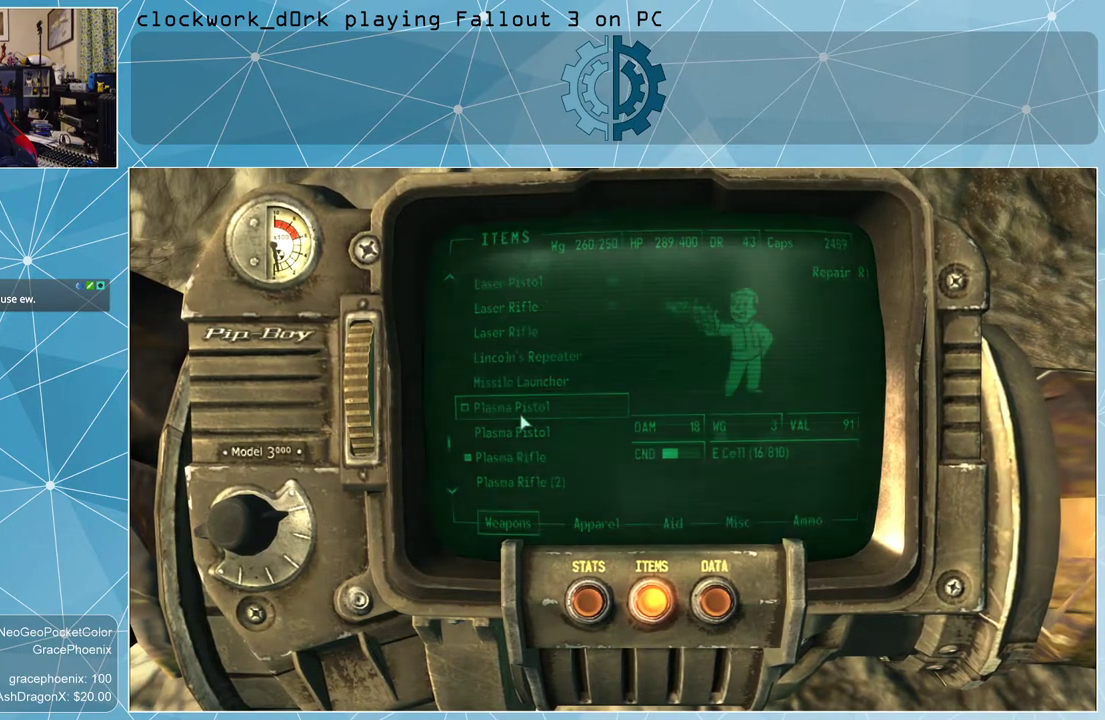
{"keys": [], "mouse": [], "events": [[34, "r", "up"]]}
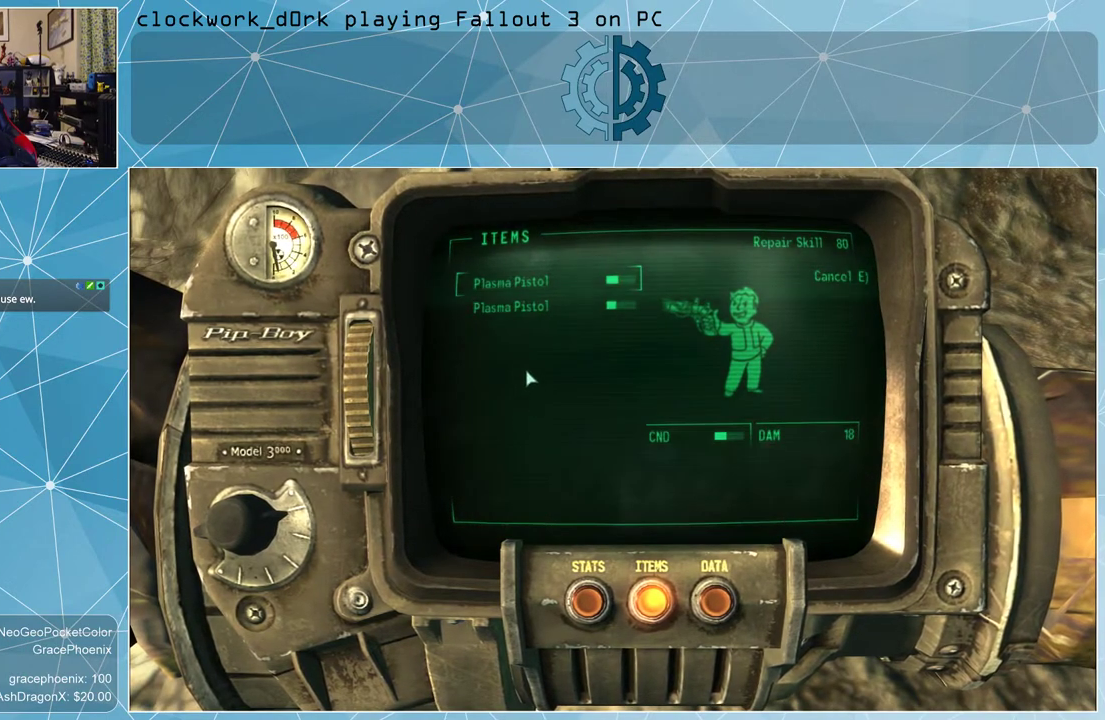
{"keys": [], "mouse": [], "events": []}
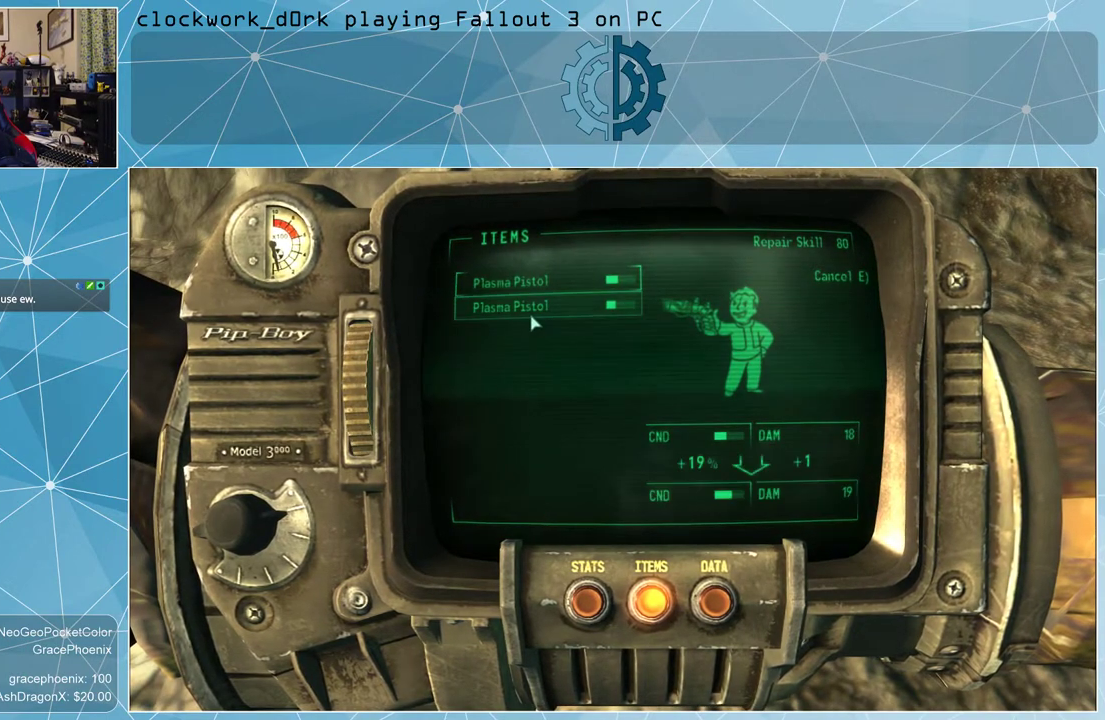
{"keys": [], "mouse": [], "events": [[200, "mouse_left", "down"], [300, "mouse_left", "up"]]}
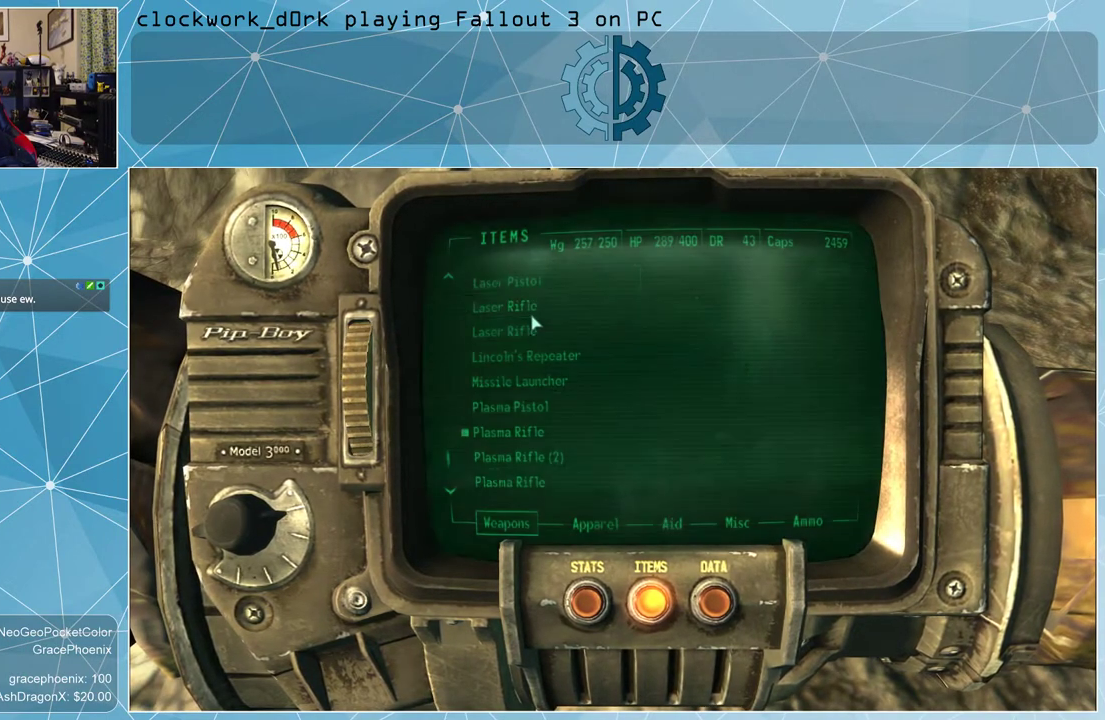
{"keys": [], "mouse": [], "events": []}
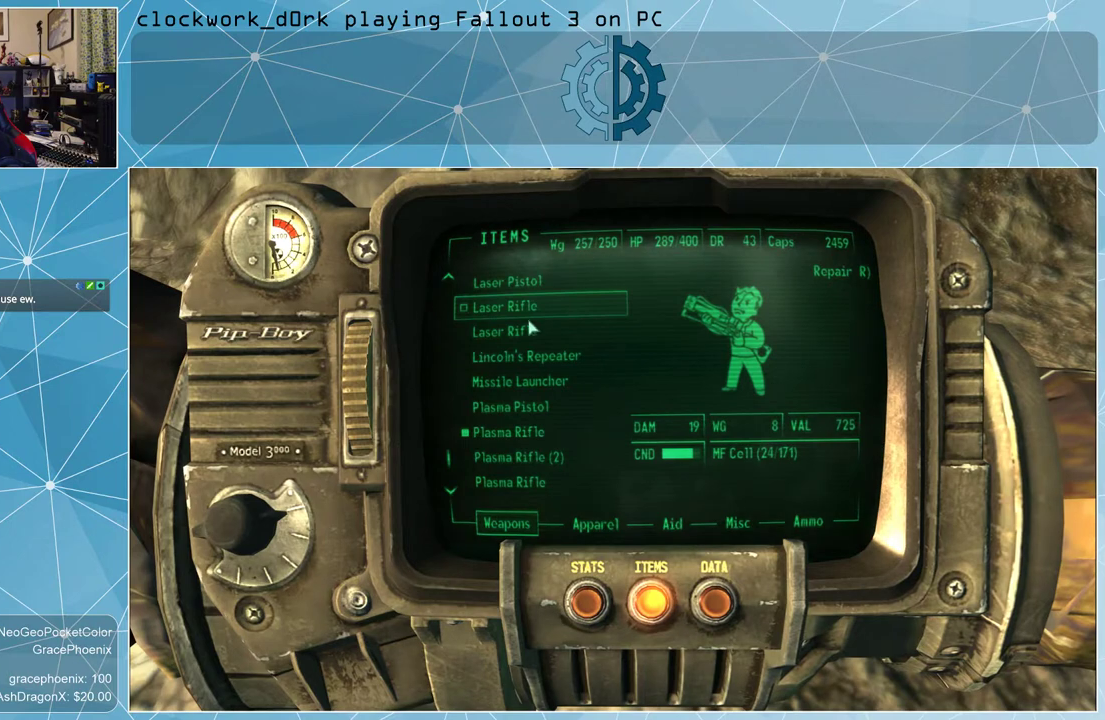
{"keys": [], "mouse": [], "events": []}
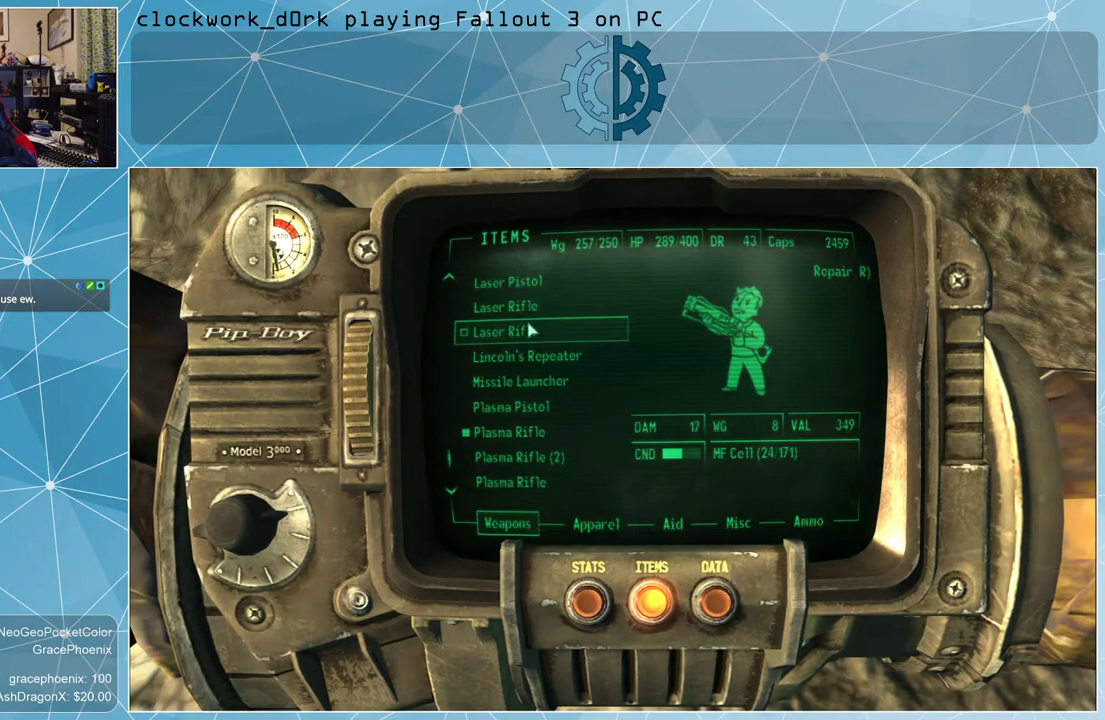
{"keys": [], "mouse": [], "events": []}
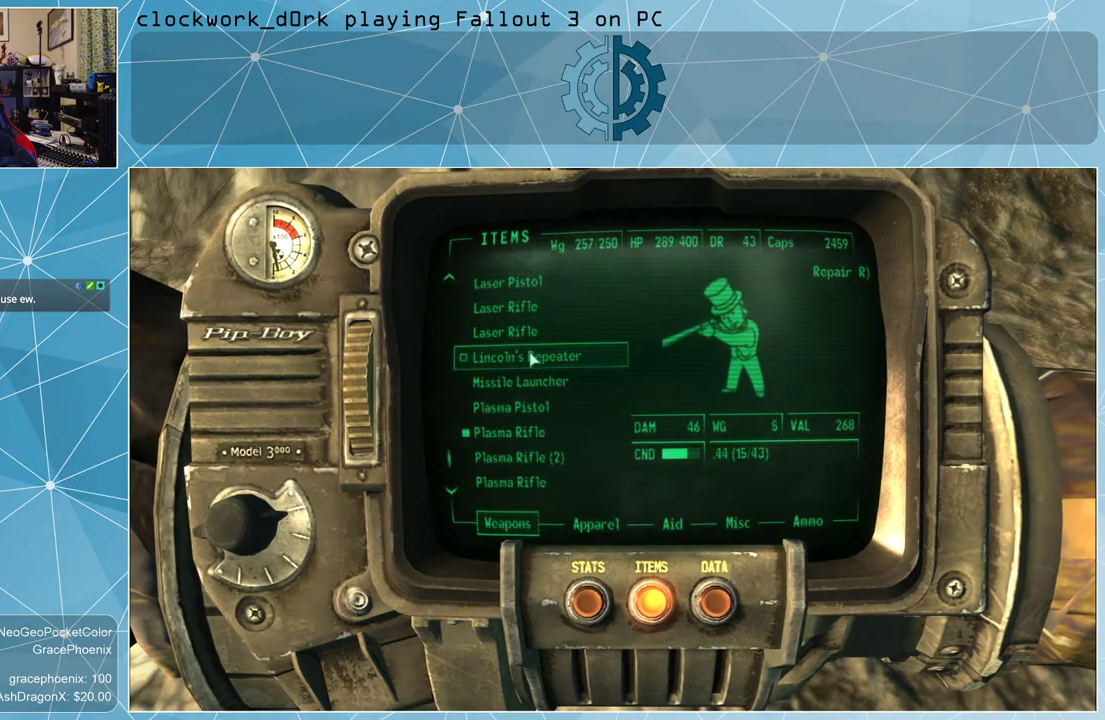
{"keys": [], "mouse": [], "events": []}
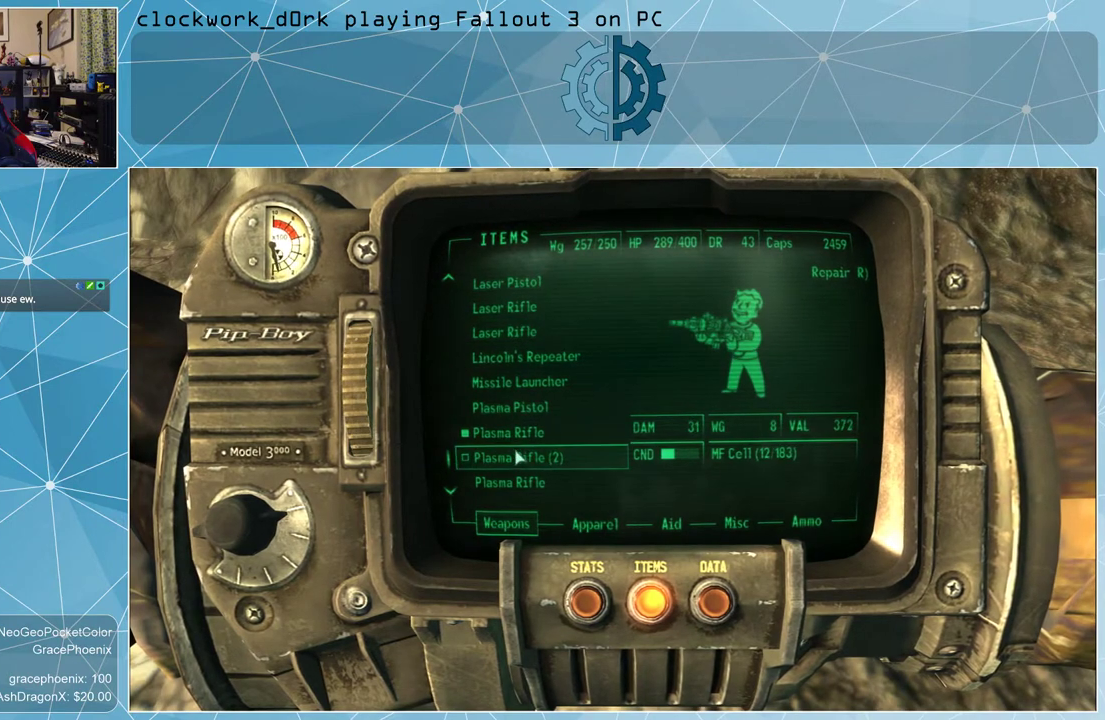
{"keys": [], "mouse": [], "events": []}
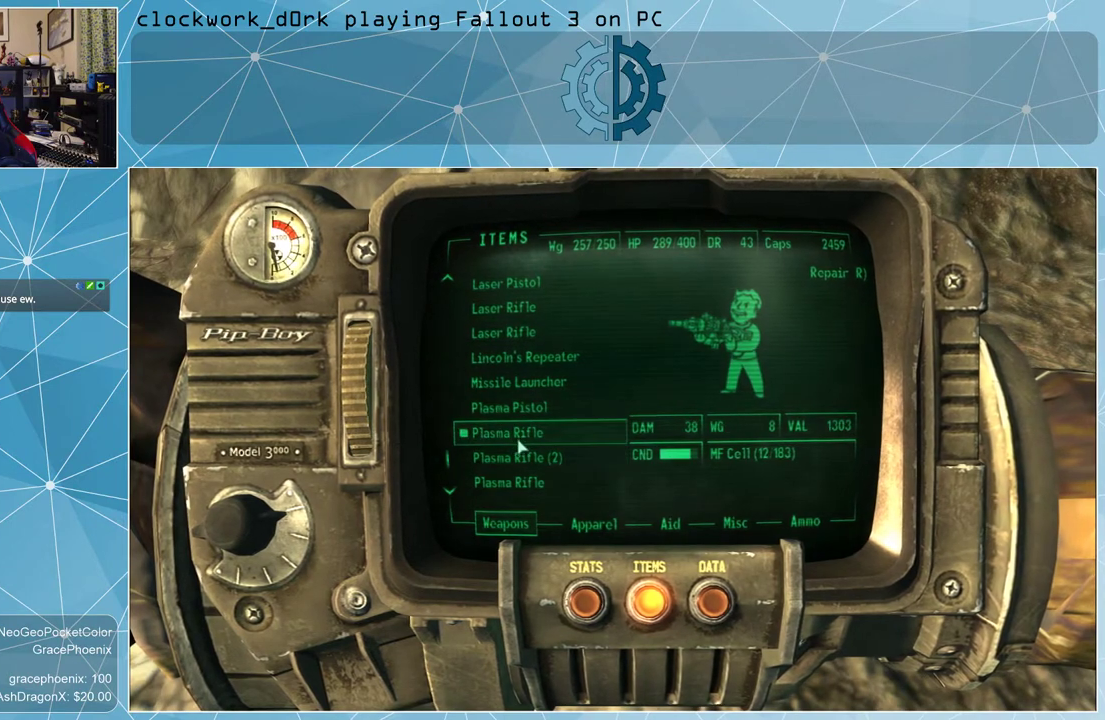
{"keys": [], "mouse": [], "events": []}
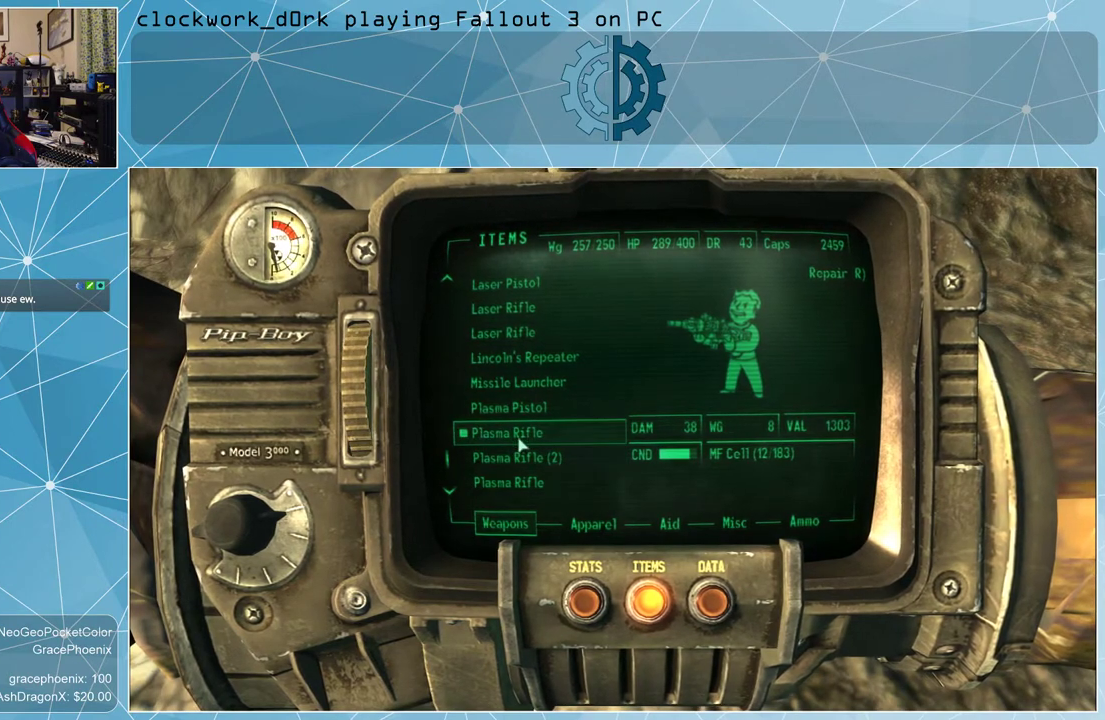
{"keys": [], "mouse": [], "events": []}
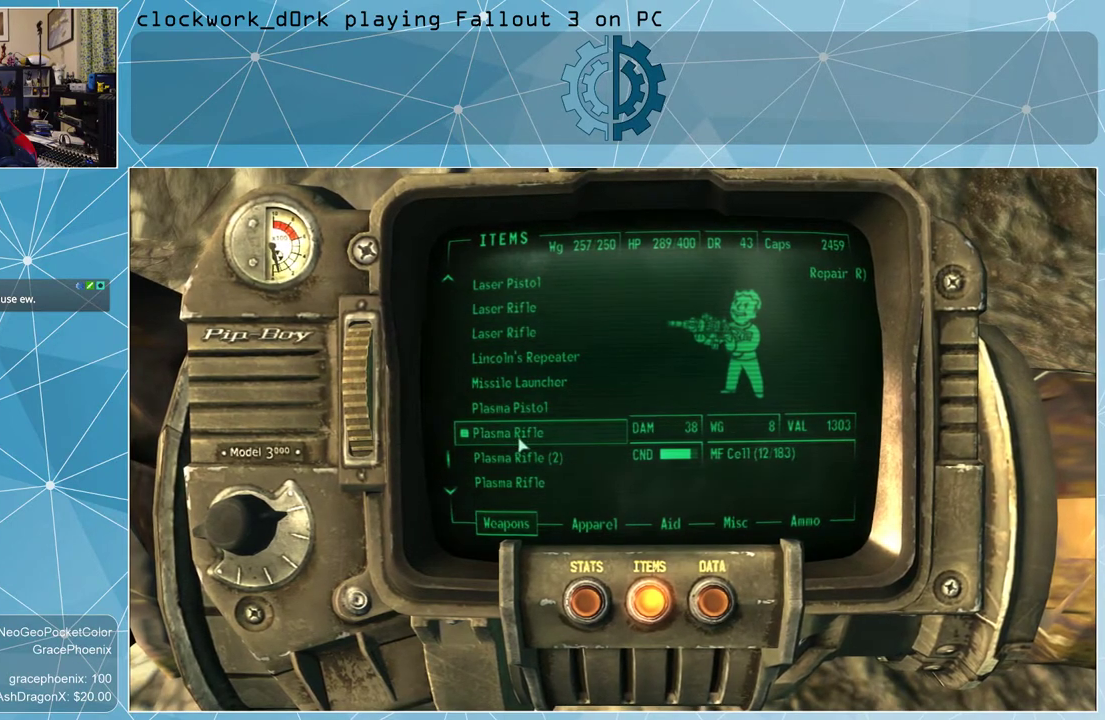
{"keys": [], "mouse": [], "events": []}
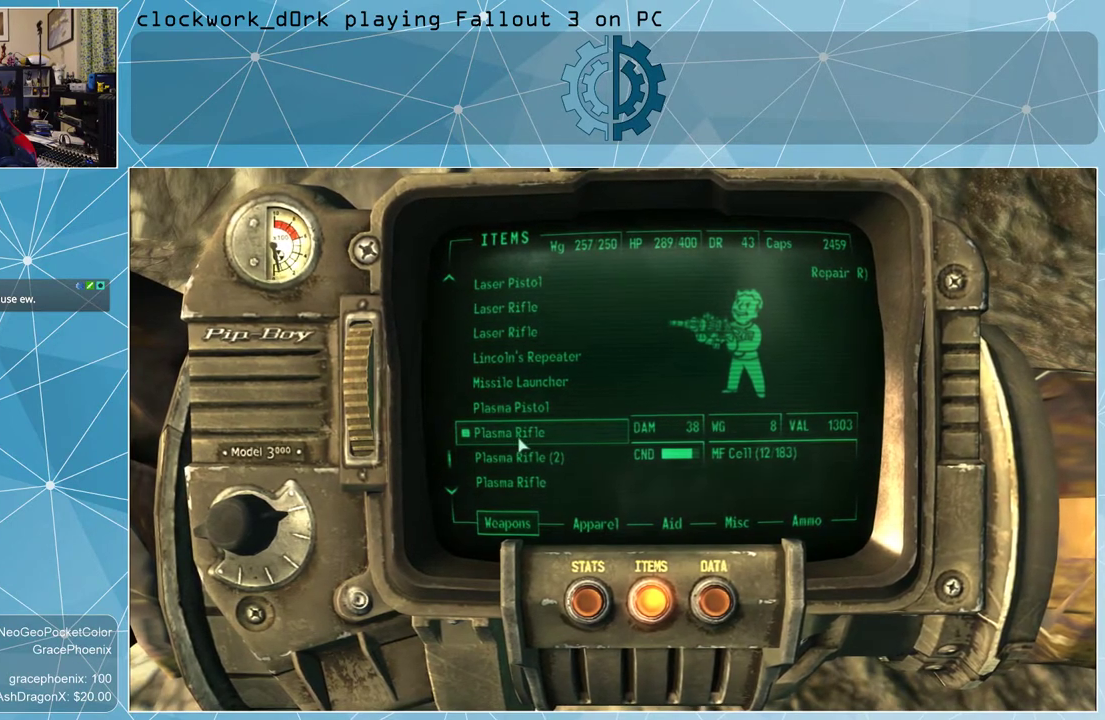
{"keys": [], "mouse": [], "events": []}